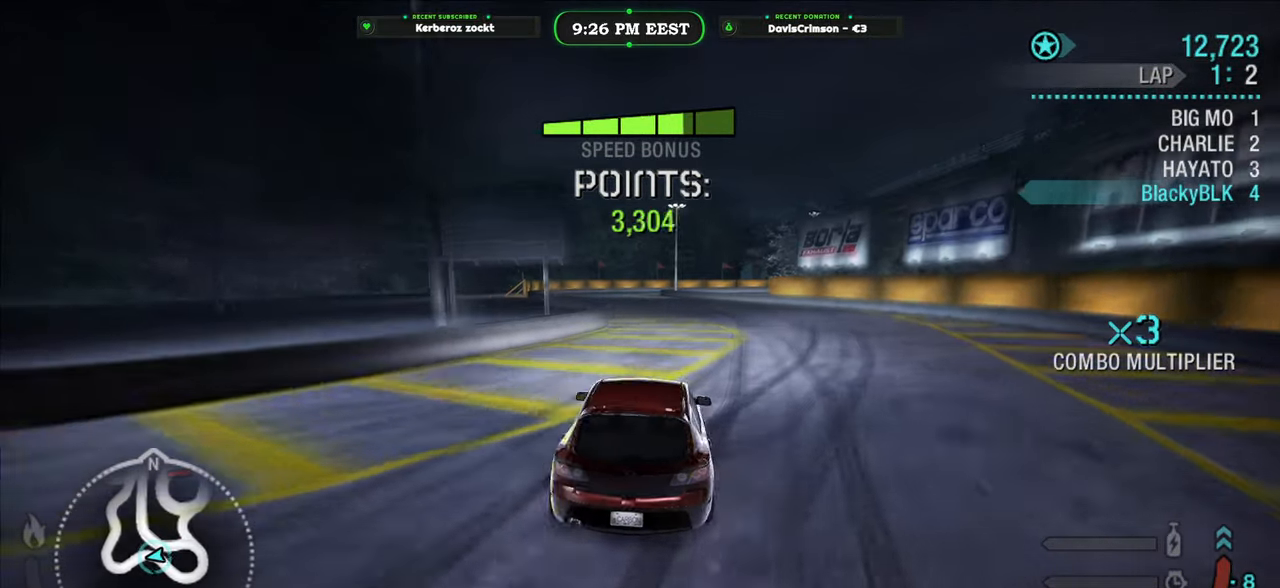
Gameplay with a controller (Xbox layout); each line is a JSON object with the inputs held at the frame after it. "events" lists button and stick changes between this image and that frame as [ms after this image, input, new state], when the widget could be followed in between.
{"buttons": [], "left_stick": "left", "right_stick": "center", "events": [[233, "left_stick", "left"], [350, "R2", "up"]]}
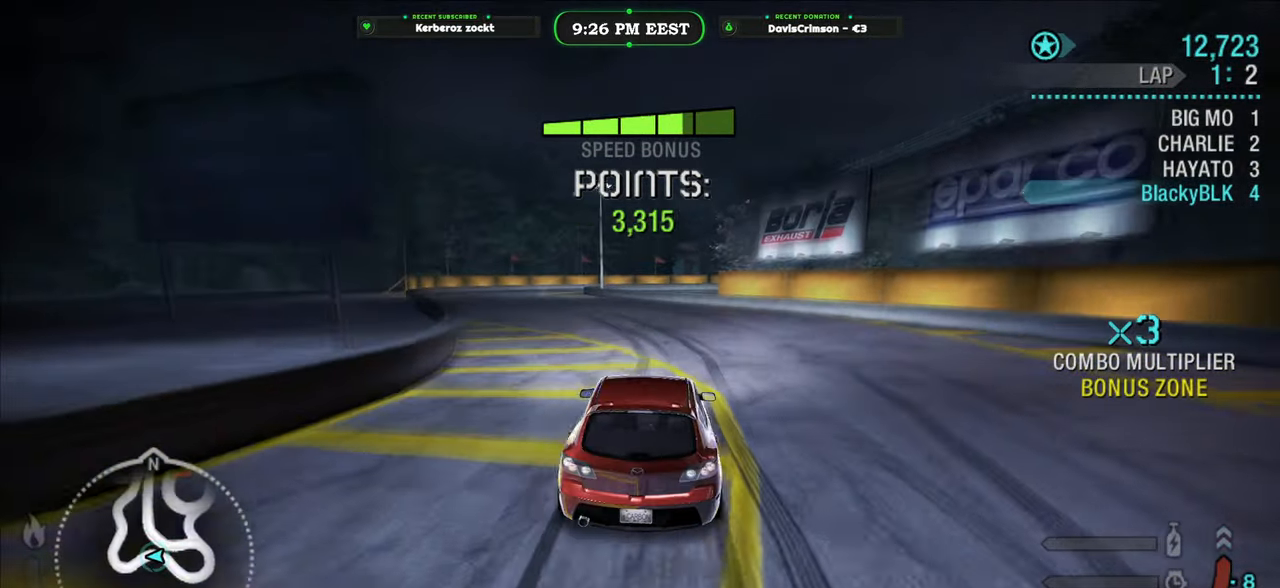
{"buttons": ["R2"], "left_stick": "center", "right_stick": "center", "events": [[117, "R2", "down"], [417, "left_stick", "center"]]}
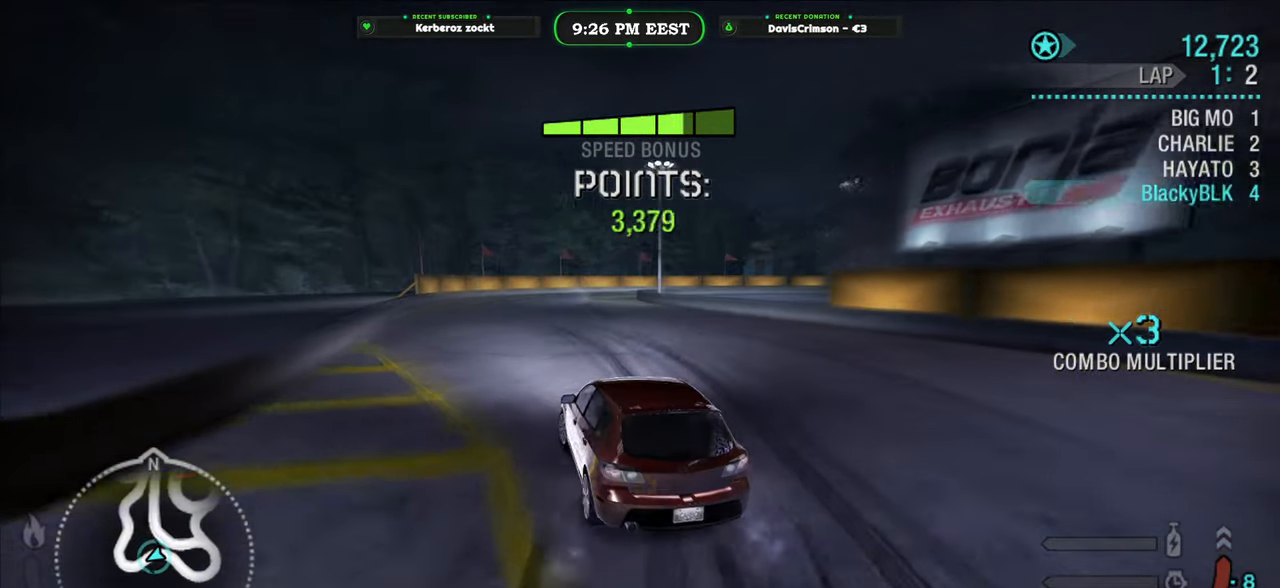
{"buttons": ["R2"], "left_stick": "right", "right_stick": "center", "events": [[500, "left_stick", "right"]]}
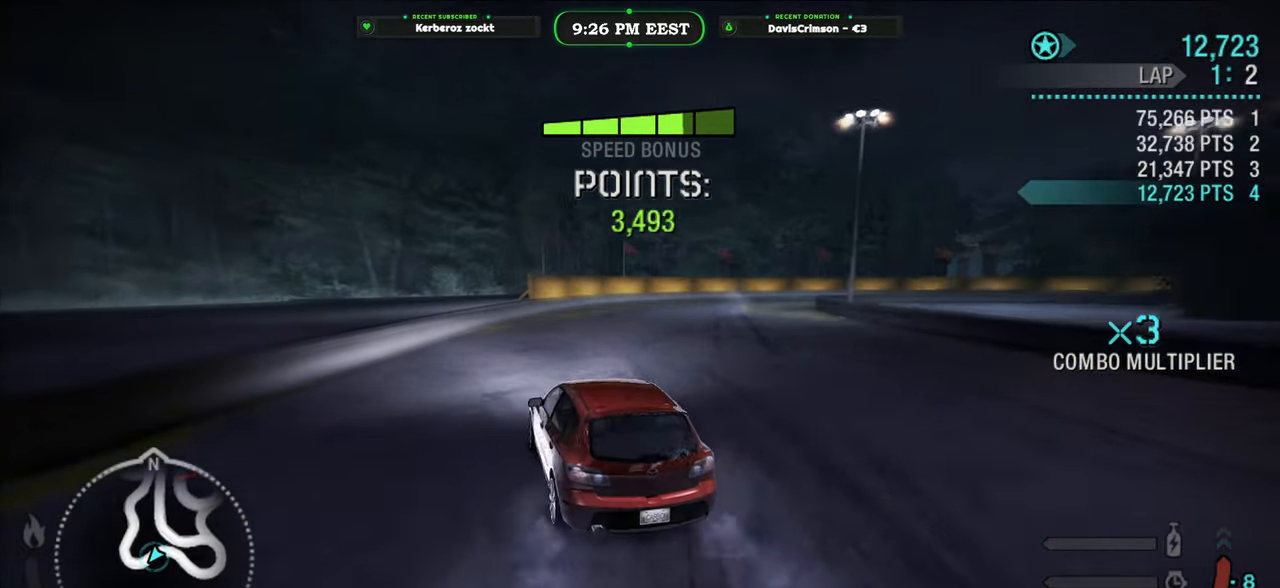
{"buttons": ["R2"], "left_stick": "right", "right_stick": "center", "events": []}
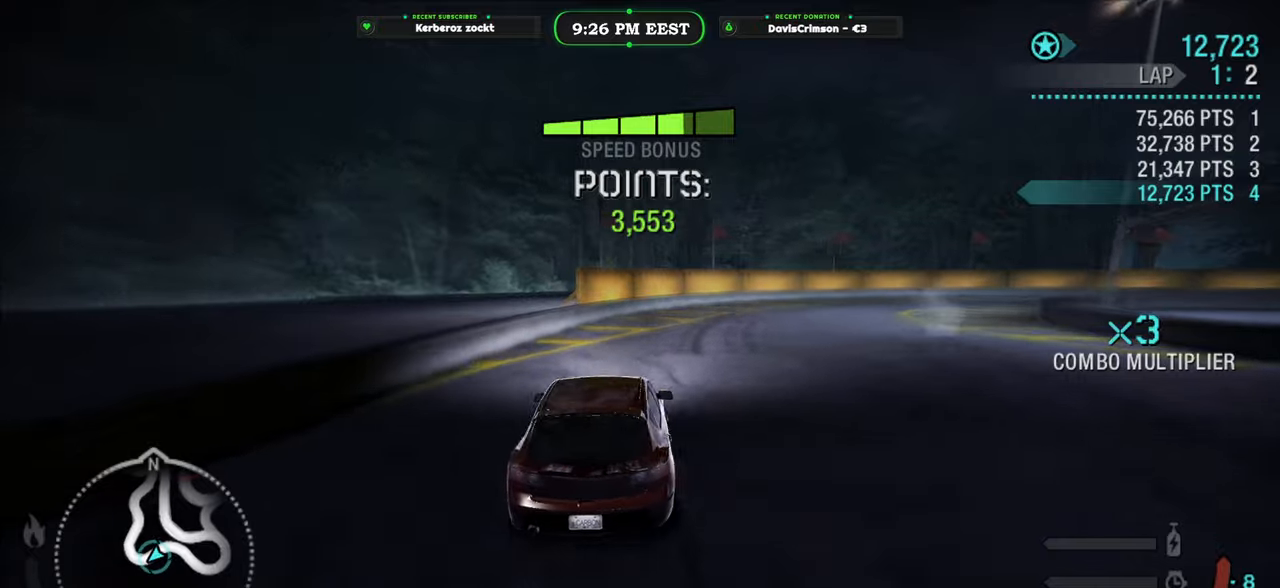
{"buttons": ["R2"], "left_stick": "left", "right_stick": "center", "events": [[83, "R2", "up"], [400, "R2", "down"], [450, "left_stick", "center"], [500, "left_stick", "left"]]}
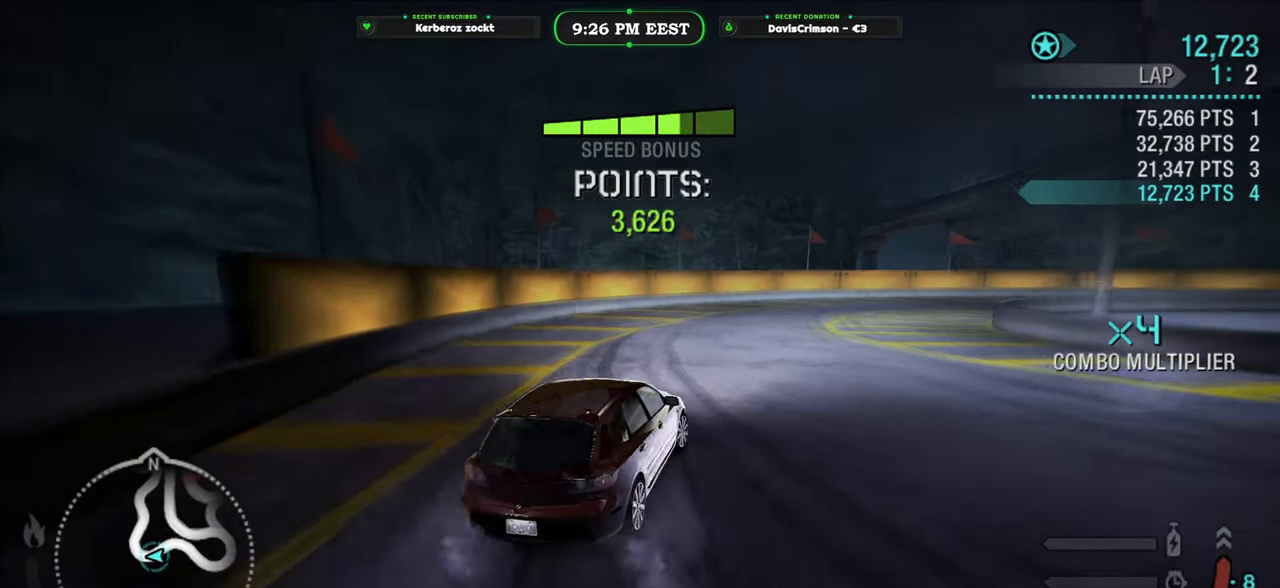
{"buttons": ["R2"], "left_stick": "right", "right_stick": "center", "events": [[167, "left_stick", "right"]]}
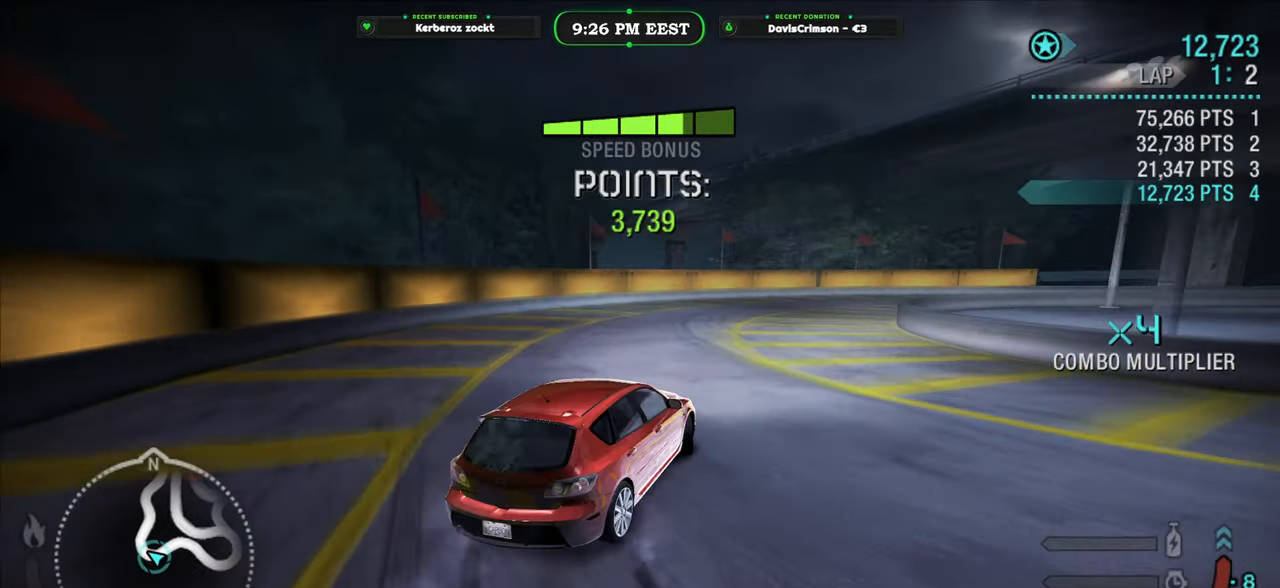
{"buttons": ["R2"], "left_stick": "up", "right_stick": "center"}
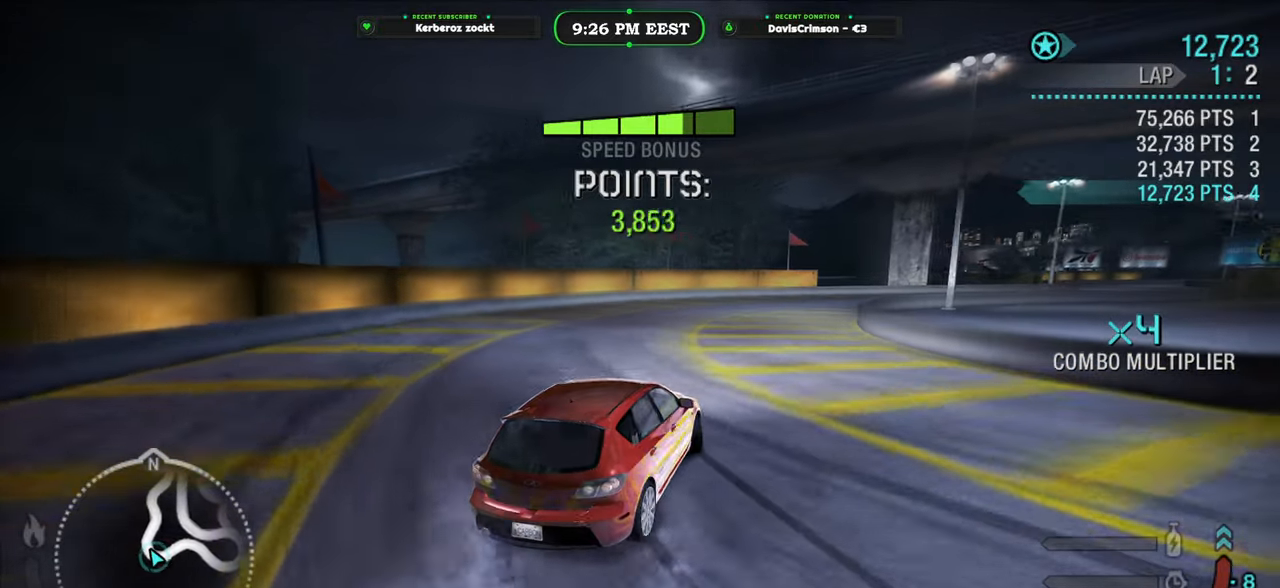
{"buttons": ["R2"], "left_stick": "right", "right_stick": "center"}
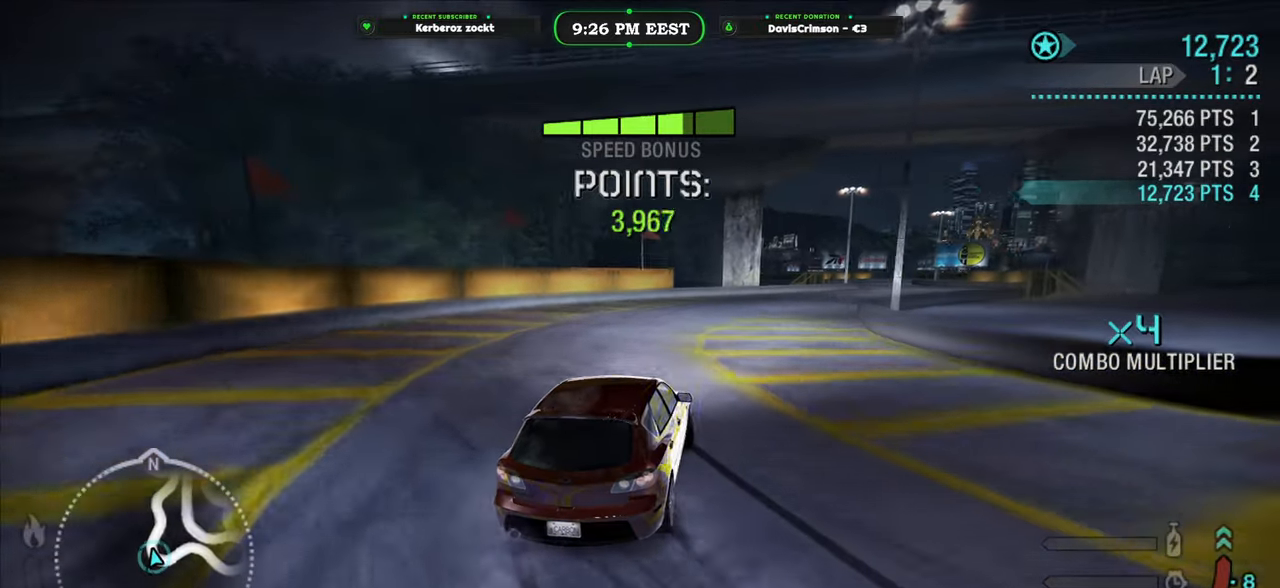
{"buttons": ["R2"], "left_stick": "right", "right_stick": "center", "events": [[183, "left_stick", "center"], [333, "left_stick", "right"]]}
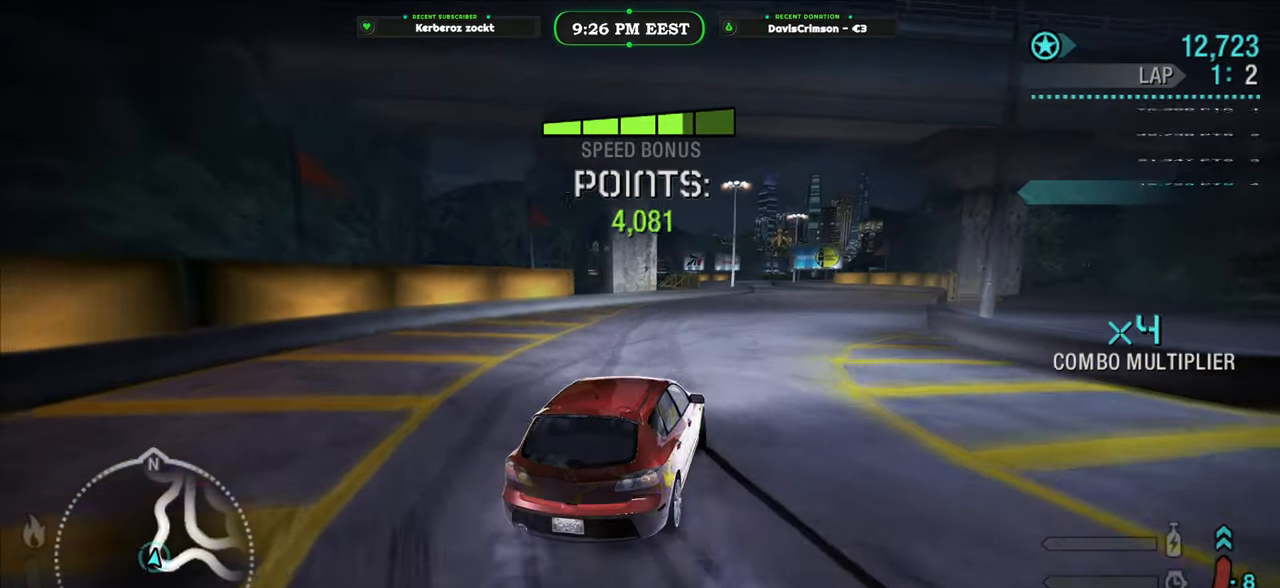
{"buttons": ["R2"], "left_stick": "center", "right_stick": "center", "events": [[67, "left_stick", "center"], [250, "left_stick", "right"], [433, "left_stick", "center"]]}
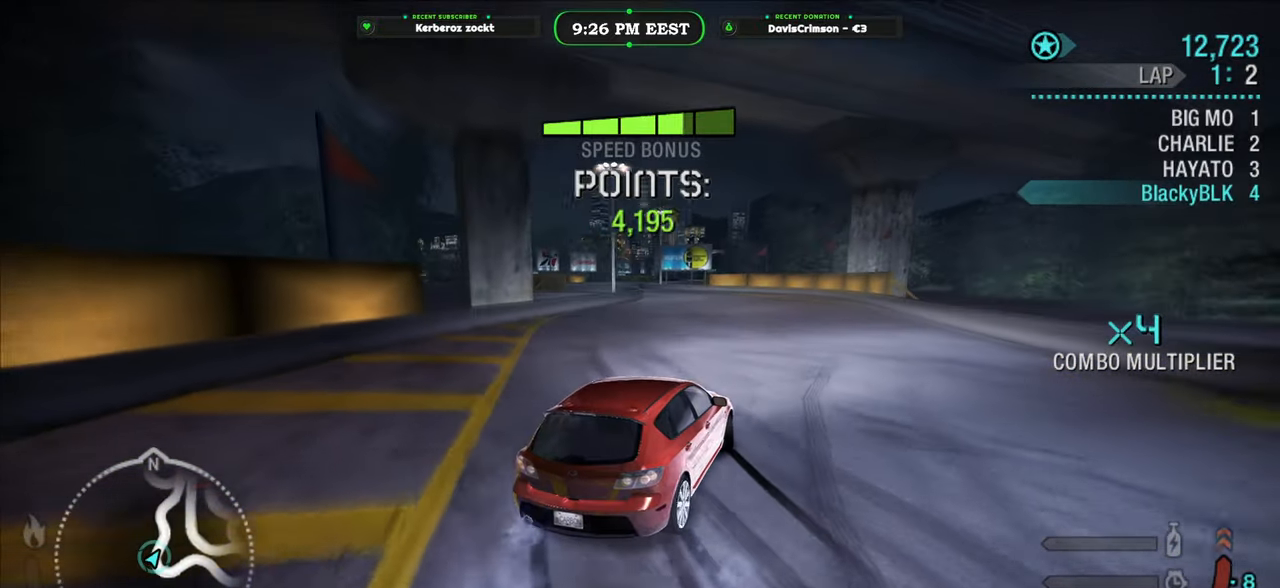
{"buttons": ["R2"], "left_stick": "left", "right_stick": "center", "events": [[33, "left_stick", "right"], [167, "left_stick", "center"], [417, "left_stick", "left"]]}
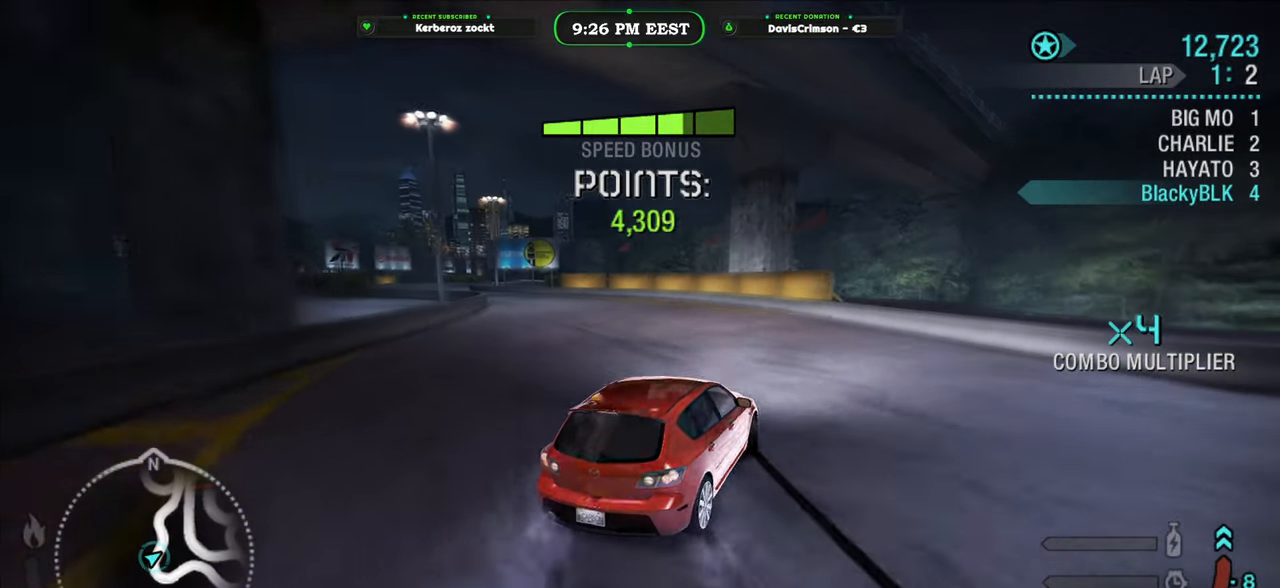
{"buttons": [], "left_stick": "left", "right_stick": "center", "events": [[83, "left_stick", "center"], [183, "left_stick", "left"], [500, "R2", "up"]]}
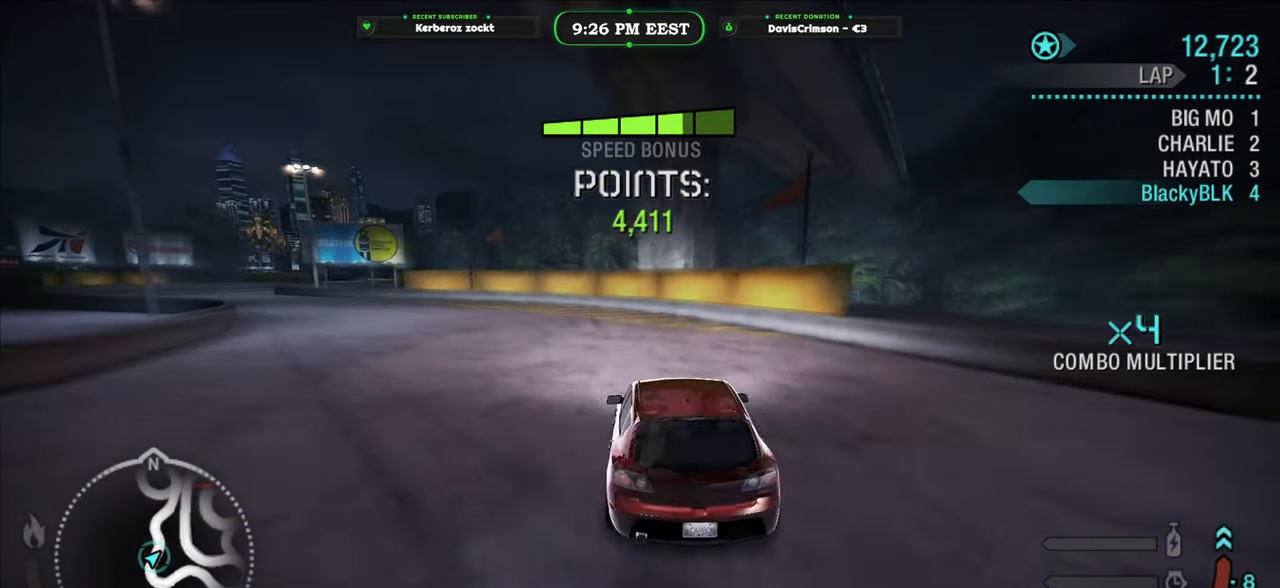
{"buttons": ["R2"], "left_stick": "right", "right_stick": "center", "events": [[200, "R2", "down"], [350, "left_stick", "right"]]}
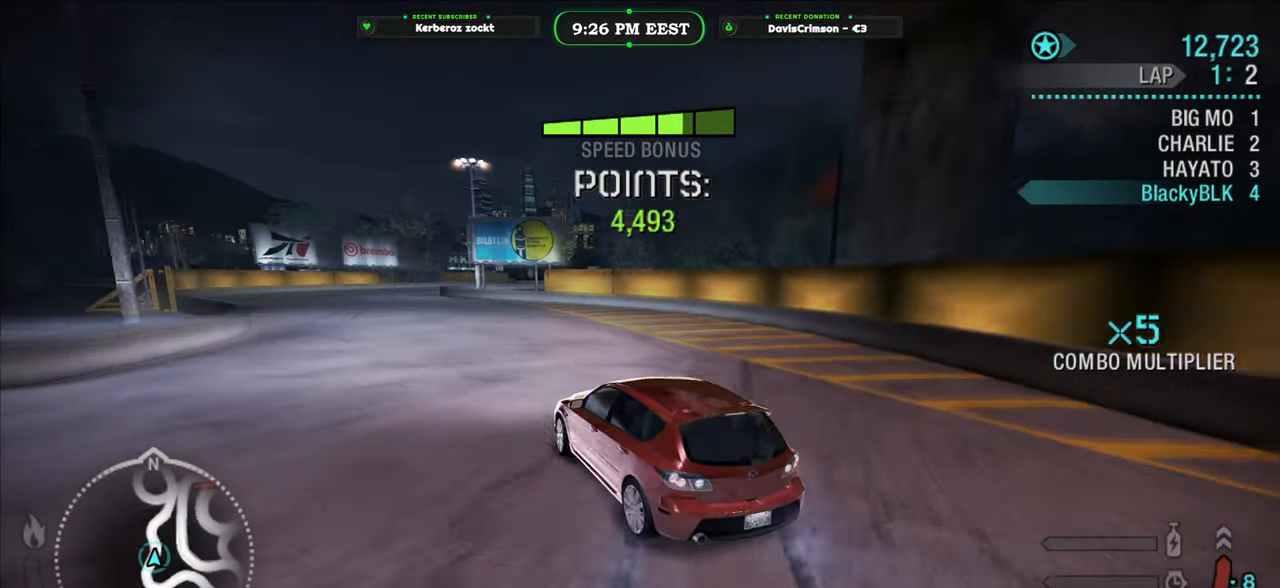
{"buttons": ["R2"], "left_stick": "center", "right_stick": "center", "events": [[67, "left_stick", "center"], [117, "left_stick", "up-left"], [467, "left_stick", "center"]]}
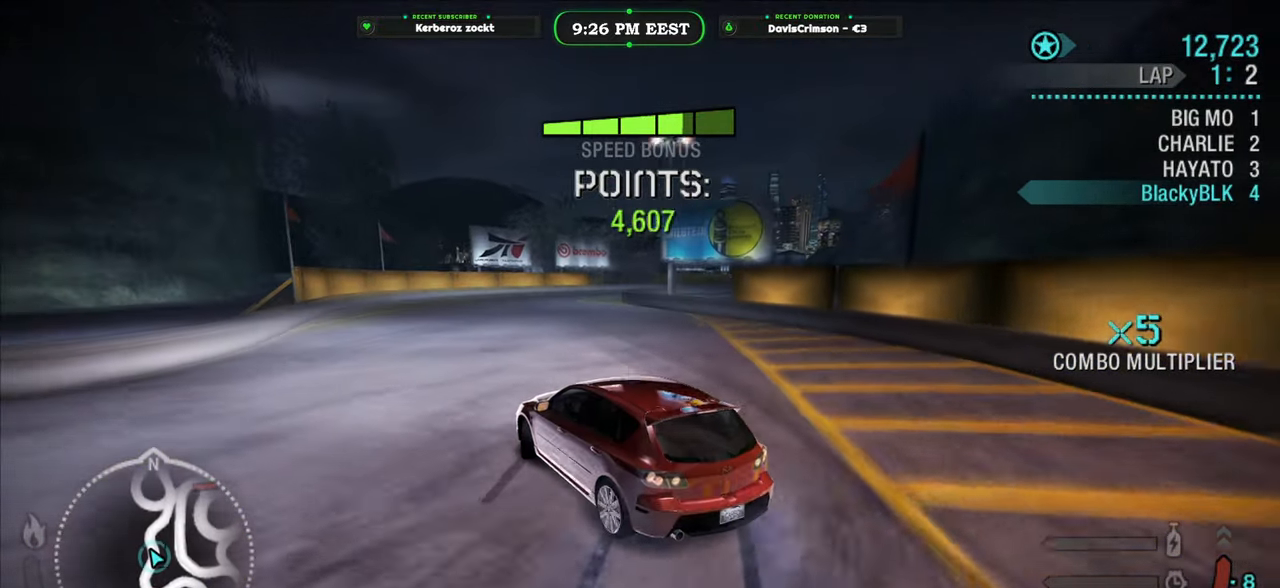
{"buttons": ["R2"], "left_stick": "center", "right_stick": "center", "events": [[317, "left_stick", "right"], [433, "left_stick", "center"]]}
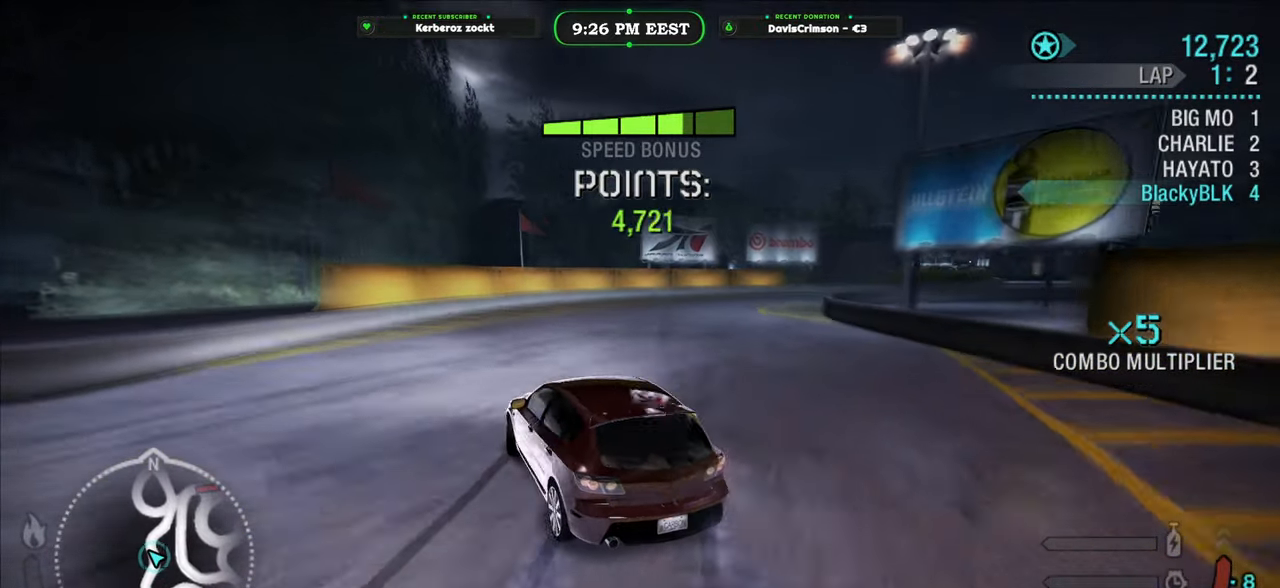
{"buttons": ["R2"], "left_stick": "right", "right_stick": "center", "events": [[67, "left_stick", "right"]]}
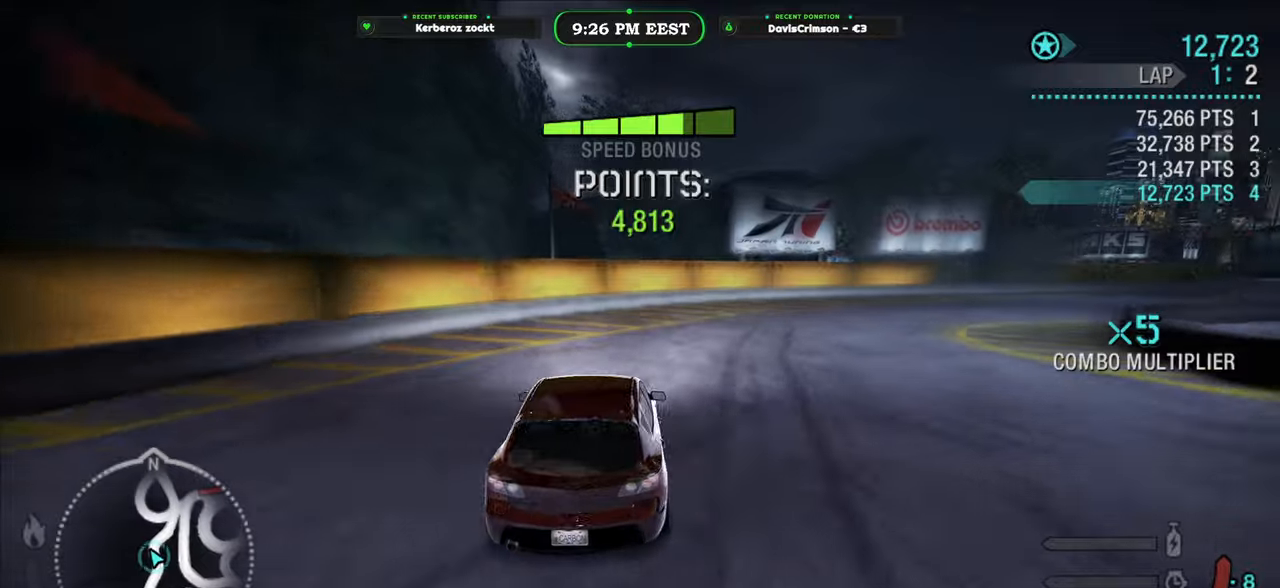
{"buttons": ["R2"], "left_stick": "up-left", "right_stick": "center", "events": [[83, "R2", "up"], [450, "R2", "down"], [500, "left_stick", "up-left"]]}
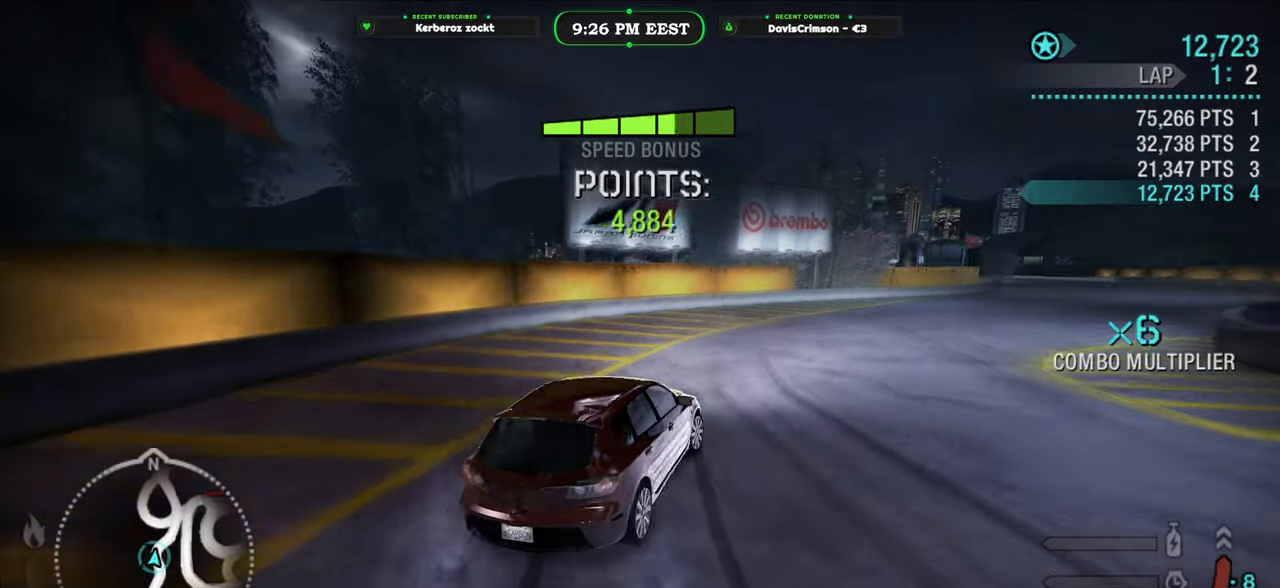
{"buttons": ["R2"], "left_stick": "up-left", "right_stick": "center", "events": [[200, "left_stick", "right"], [333, "left_stick", "center"], [383, "left_stick", "up-left"]]}
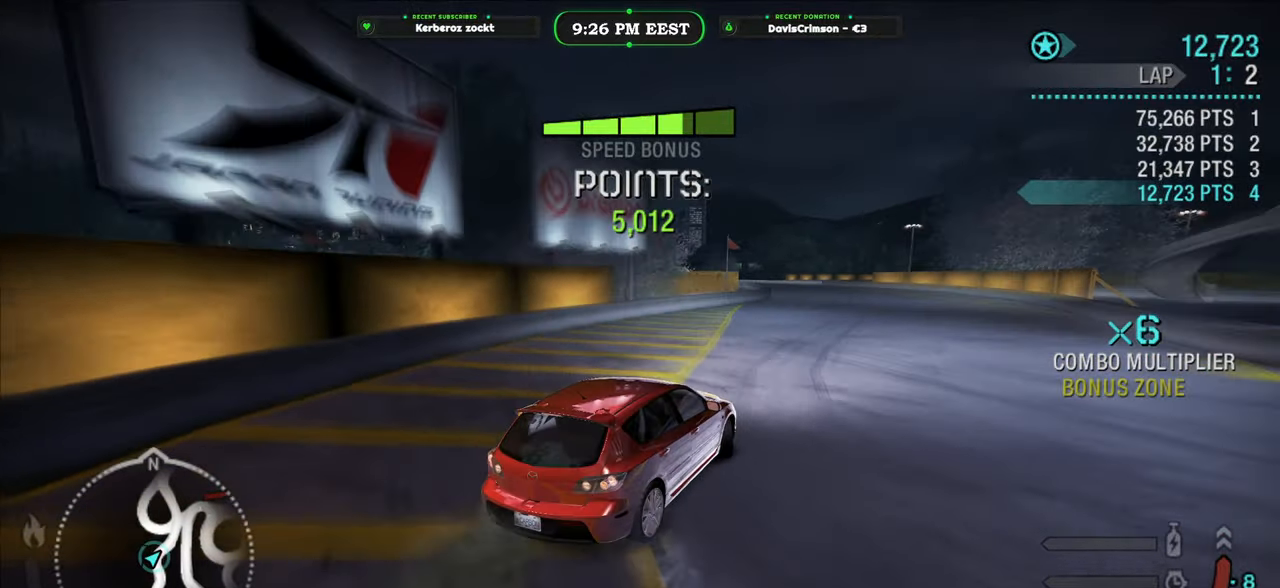
{"buttons": ["R2"], "left_stick": "center", "right_stick": "center", "events": [[150, "left_stick", "right"], [467, "left_stick", "center"]]}
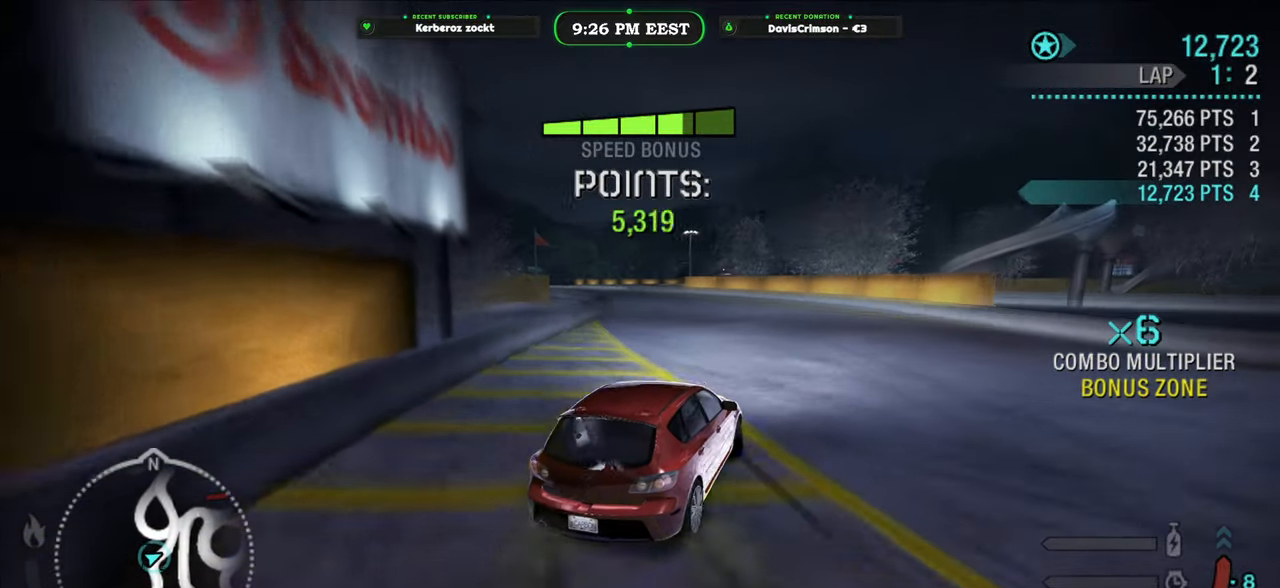
{"buttons": ["R2"], "left_stick": "left", "right_stick": "center", "events": [[283, "left_stick", "left"]]}
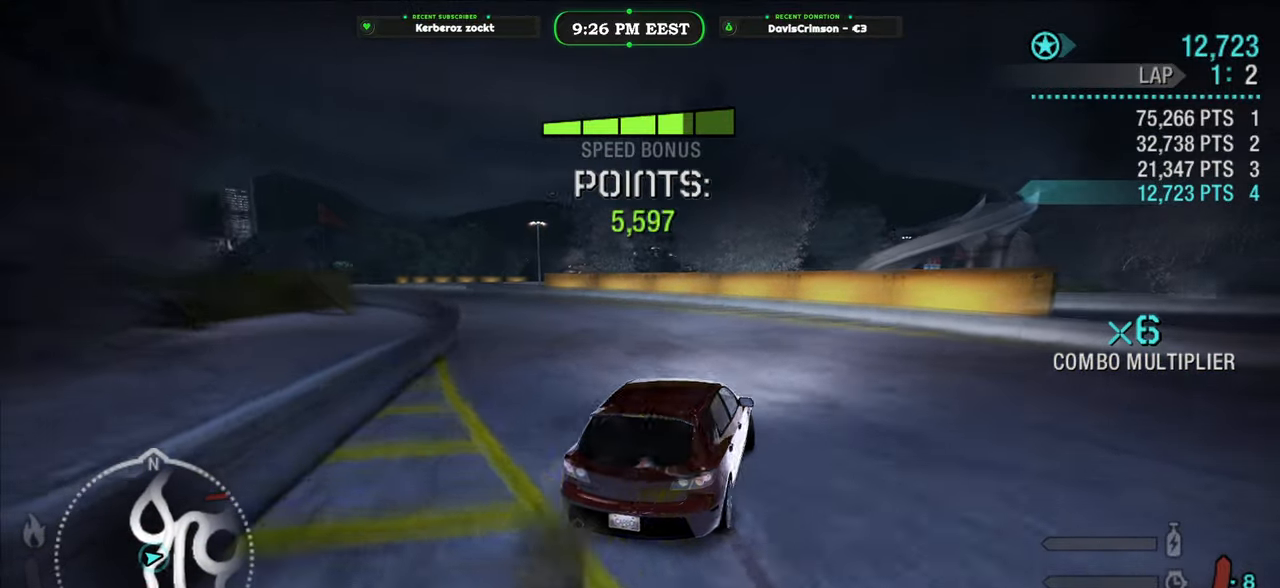
{"buttons": [], "left_stick": "up-right", "right_stick": "center", "events": [[450, "left_stick", "up-right"], [500, "R2", "up"]]}
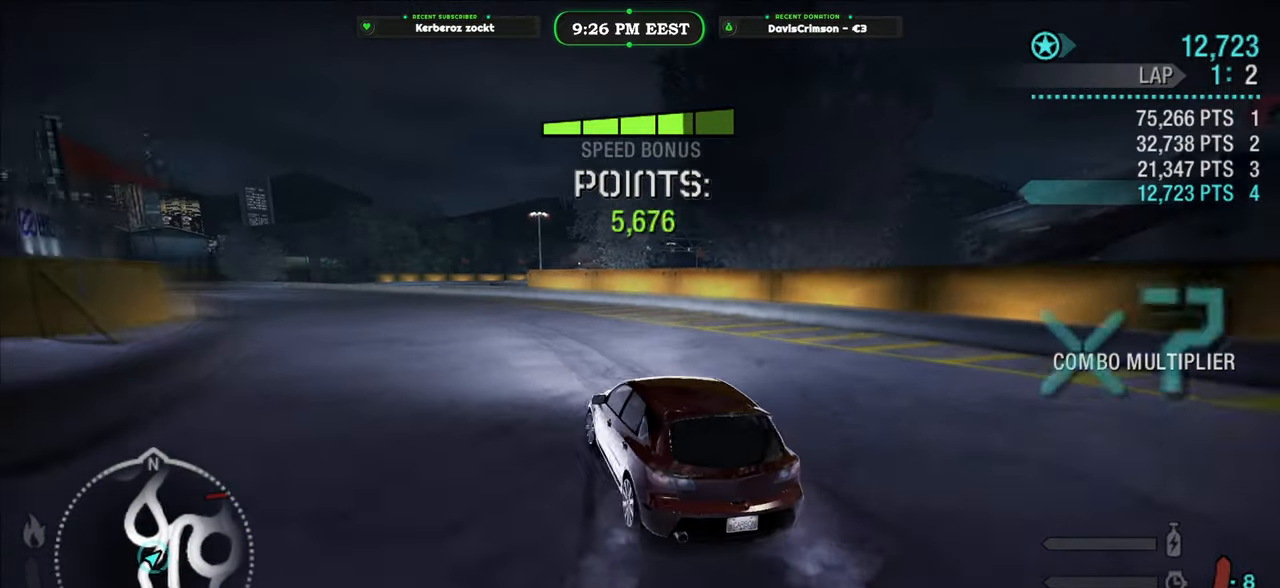
{"buttons": ["R2"], "left_stick": "right", "right_stick": "center", "events": [[67, "left_stick", "up-left"], [267, "R2", "down"], [433, "left_stick", "right"]]}
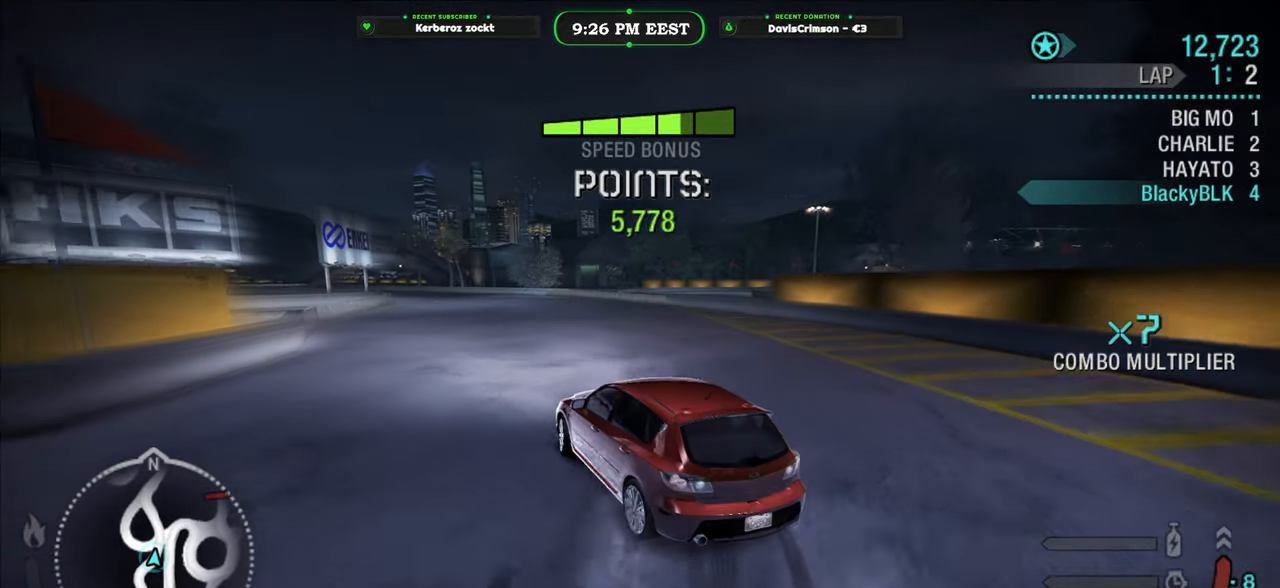
{"buttons": ["R2"], "left_stick": "right", "right_stick": "center", "events": [[200, "left_stick", "center"], [367, "left_stick", "right"]]}
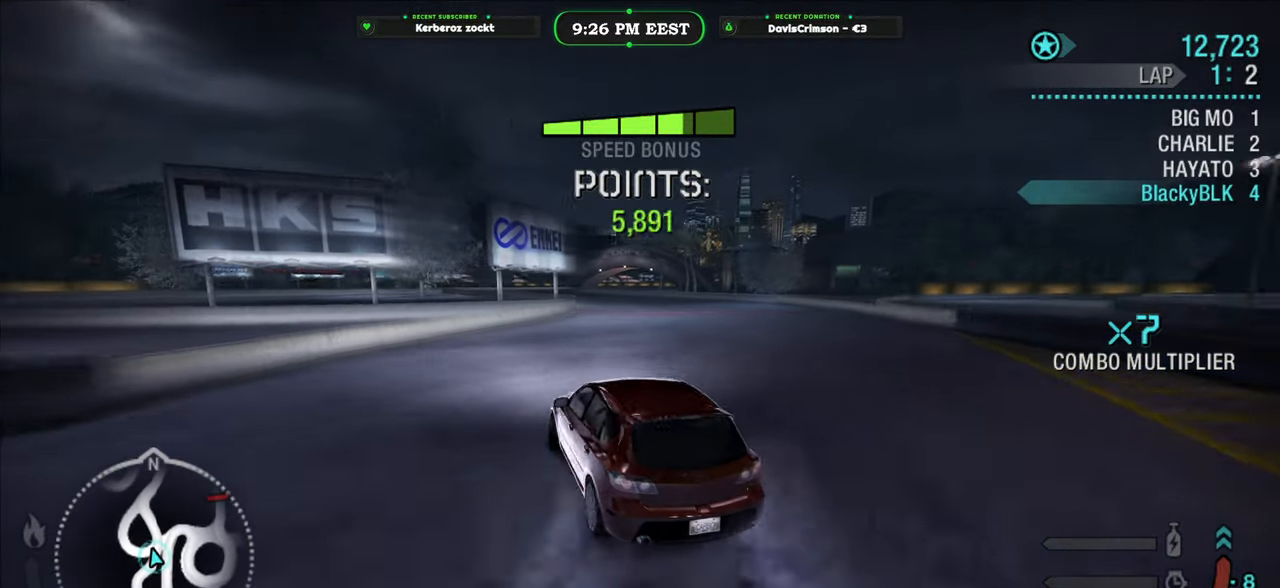
{"buttons": ["R2"], "left_stick": "right", "right_stick": "center", "events": [[50, "left_stick", "center"], [150, "left_stick", "right"]]}
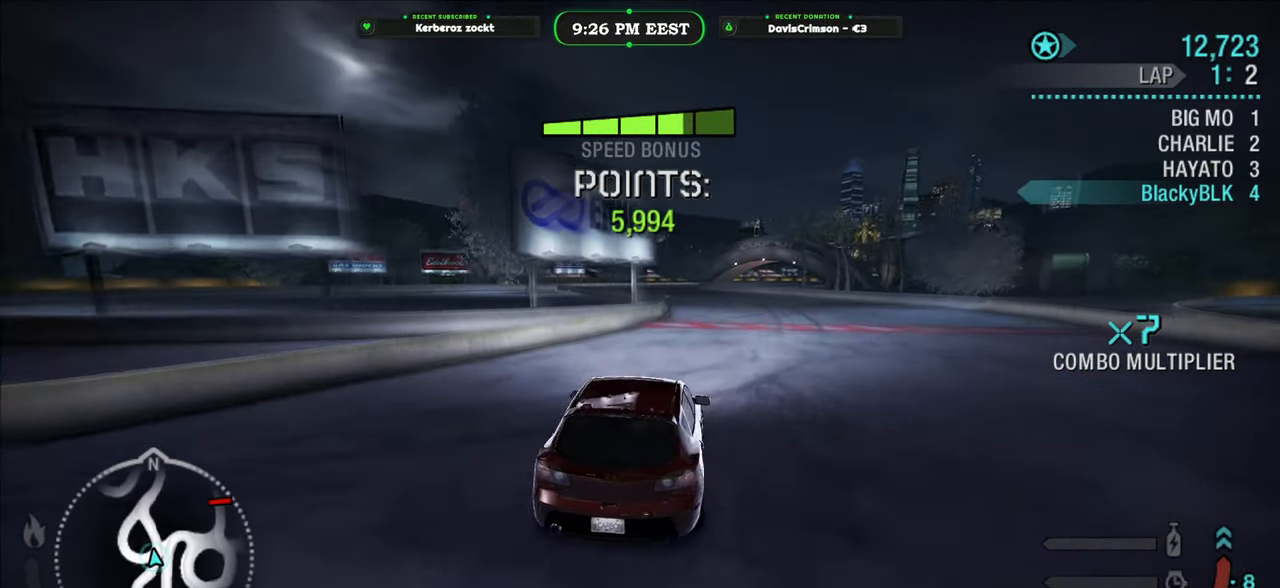
{"buttons": ["R2"], "left_stick": "left", "right_stick": "center", "events": [[183, "left_stick", "center"], [267, "left_stick", "left"]]}
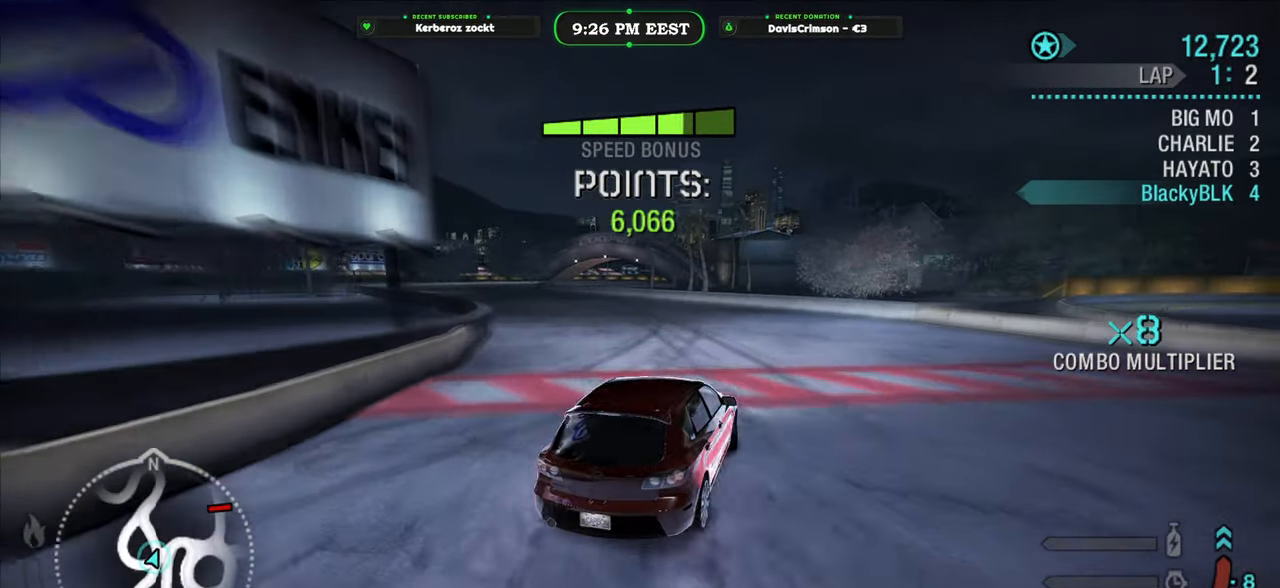
{"buttons": ["R2"], "left_stick": "center", "right_stick": "center", "events": [[483, "left_stick", "center"]]}
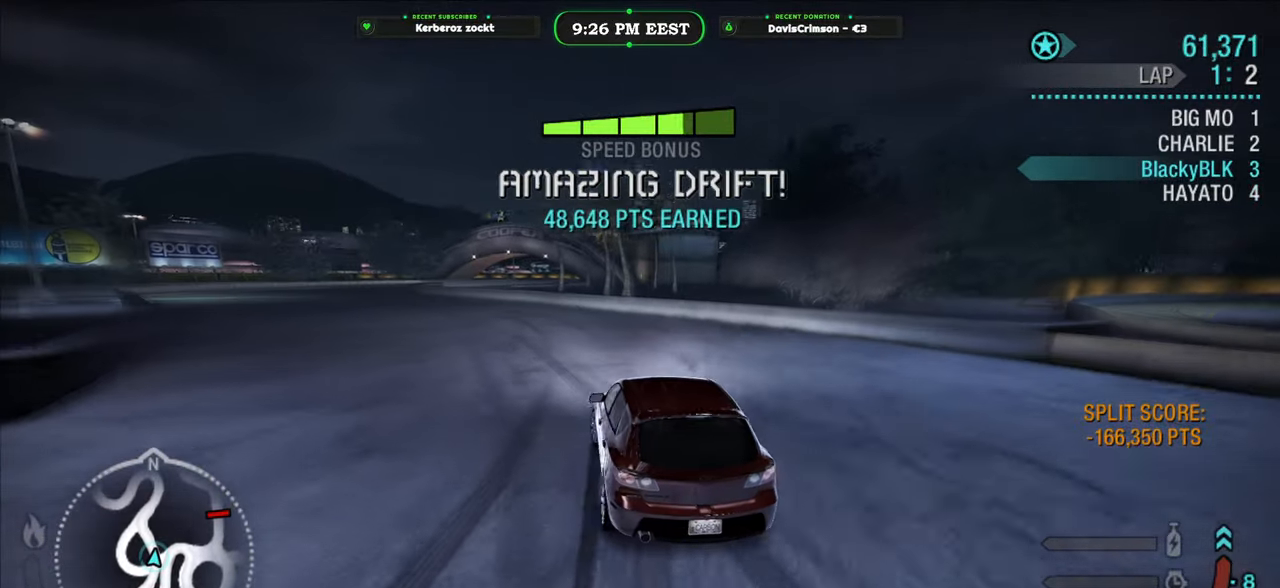
{"buttons": ["R2"], "left_stick": "center", "right_stick": "center", "events": [[200, "left_stick", "left"], [433, "left_stick", "center"]]}
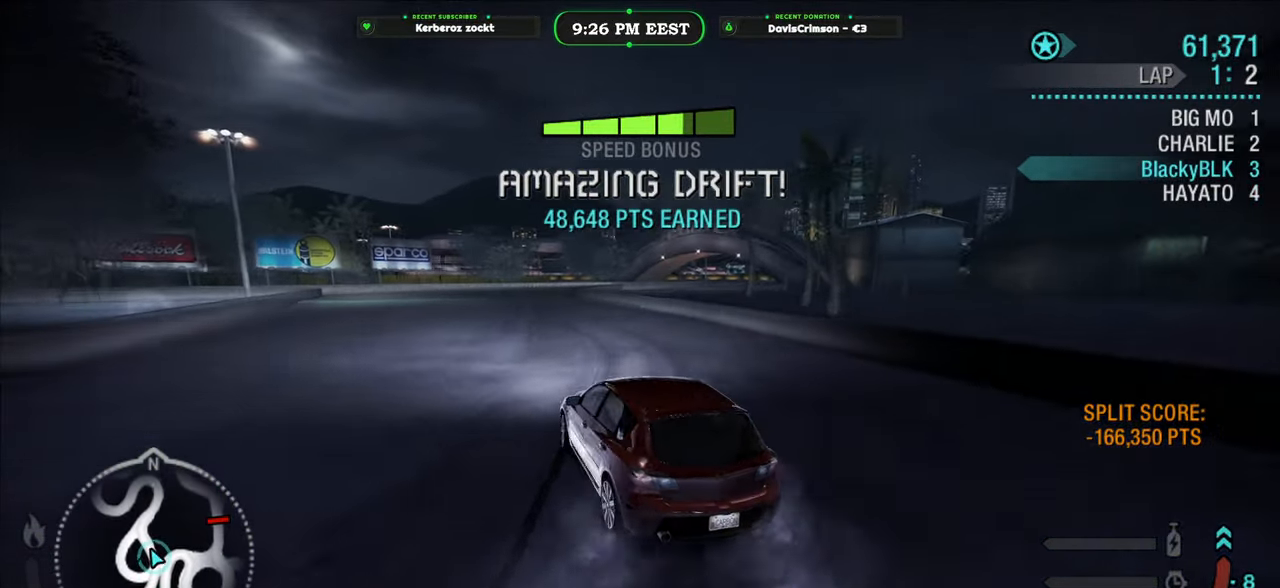
{"buttons": ["R2"], "left_stick": "center", "right_stick": "center", "events": [[250, "left_stick", "right"], [433, "left_stick", "center"]]}
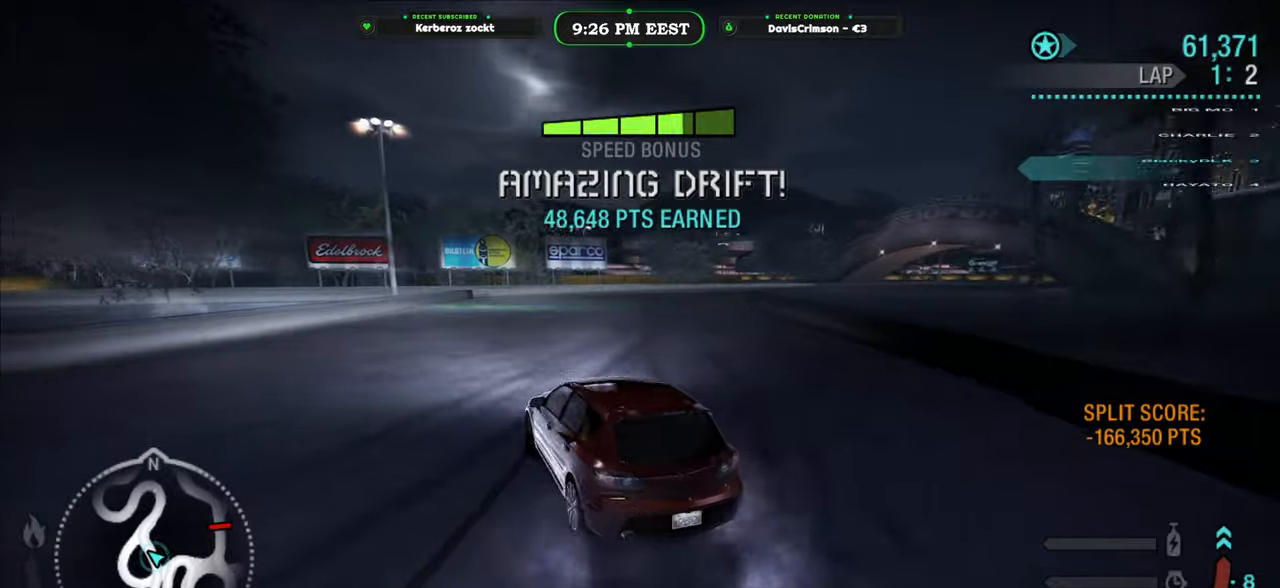
{"buttons": ["R2"], "left_stick": "center", "right_stick": "center", "events": [[67, "left_stick", "left"], [250, "left_stick", "center"]]}
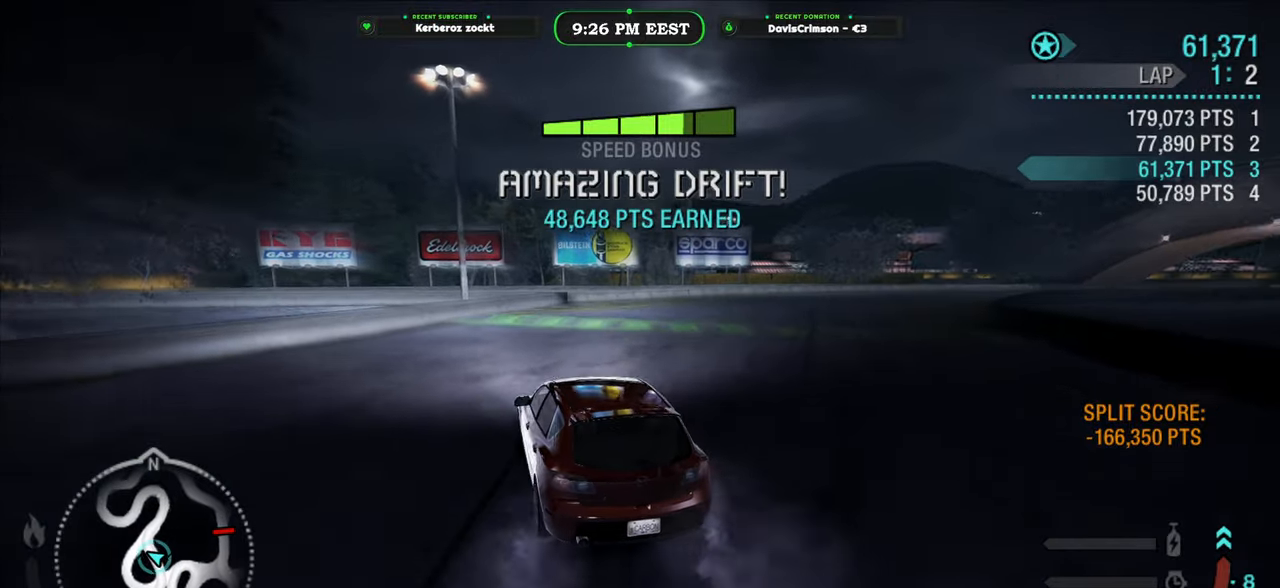
{"buttons": [], "left_stick": "right", "right_stick": "center", "events": [[117, "left_stick", "right"], [300, "R2", "up"]]}